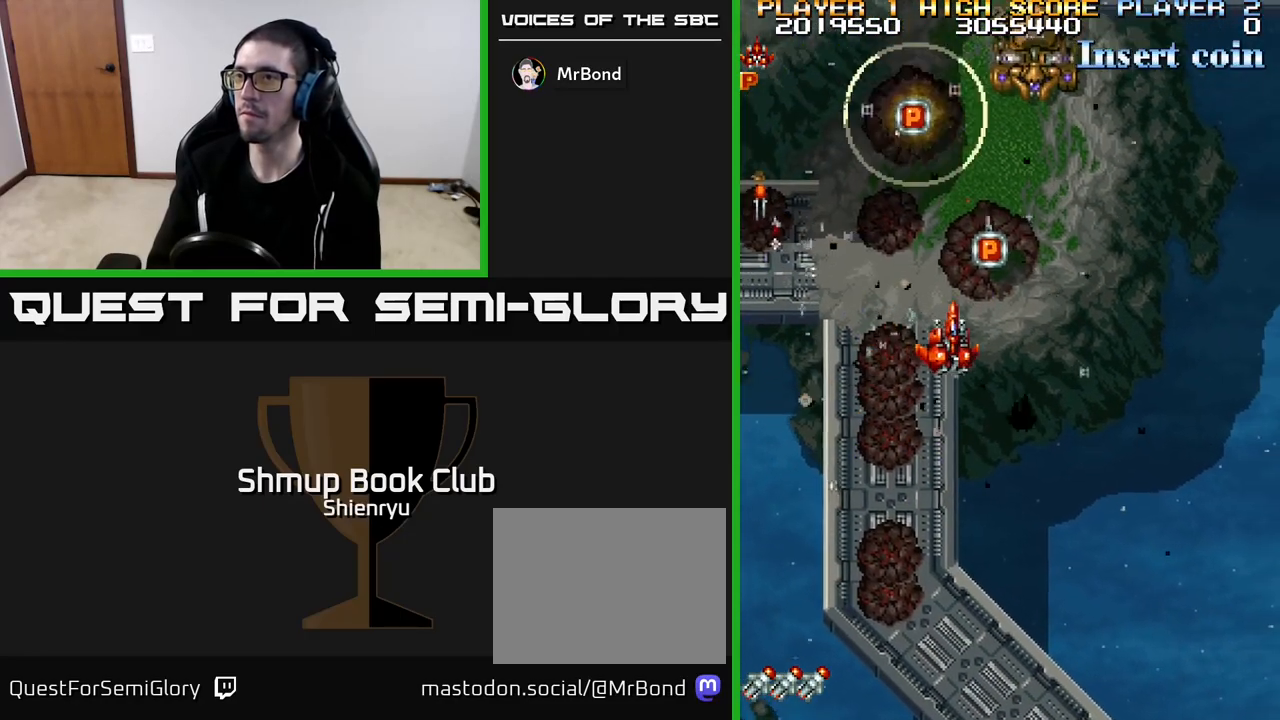
Gameplay with a controller (Xbox layout); each line is a JSON object with the inputs held at the frame after it. "events" lists button and stick changes between this image and that frame as [ms after this image, input, new state], when the widget could be followed in between. Not read: right_stick.
{"buttons": ["R2", "DPAD_UP"], "left_stick": "center", "events": [[67, "DPAD_UP", "down"], [117, "DPAD_RIGHT", "up"], [217, "DPAD_LEFT", "down"], [233, "DPAD_UP", "up"], [417, "DPAD_UP", "down"], [450, "DPAD_LEFT", "up"]]}
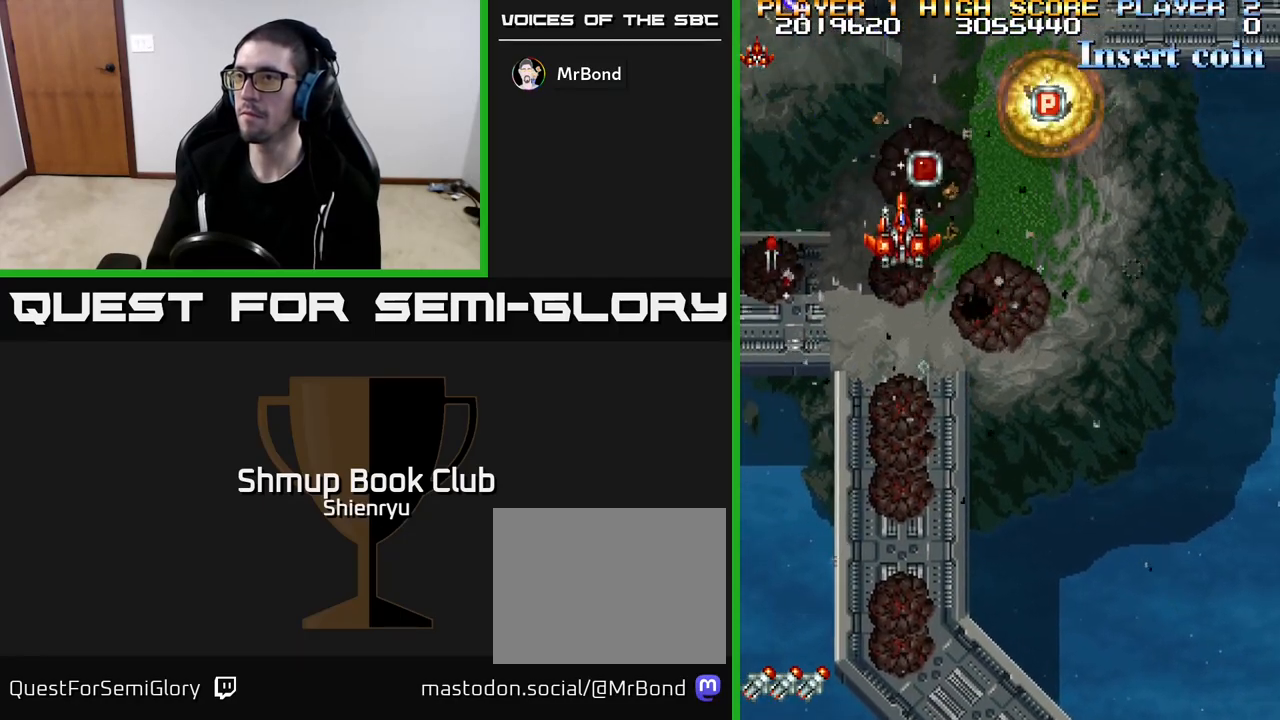
{"buttons": ["R2"], "left_stick": "center", "events": [[17, "DPAD_RIGHT", "down"], [50, "DPAD_UP", "up"], [83, "DPAD_DOWN", "down"], [83, "DPAD_RIGHT", "up"], [133, "DPAD_LEFT", "down"], [367, "DPAD_DOWN", "up"], [483, "DPAD_LEFT", "up"]]}
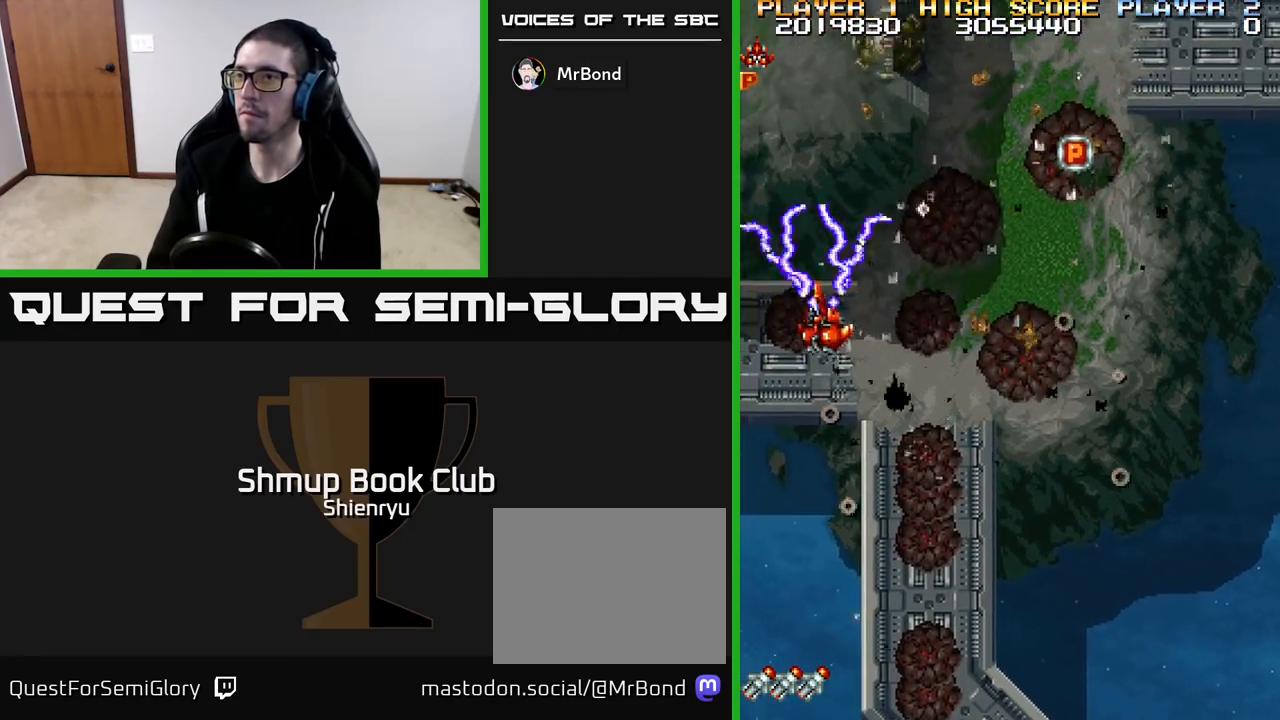
{"buttons": ["R2", "DPAD_UP", "DPAD_RIGHT"], "left_stick": "center", "events": [[33, "DPAD_RIGHT", "down"], [383, "DPAD_UP", "down"]]}
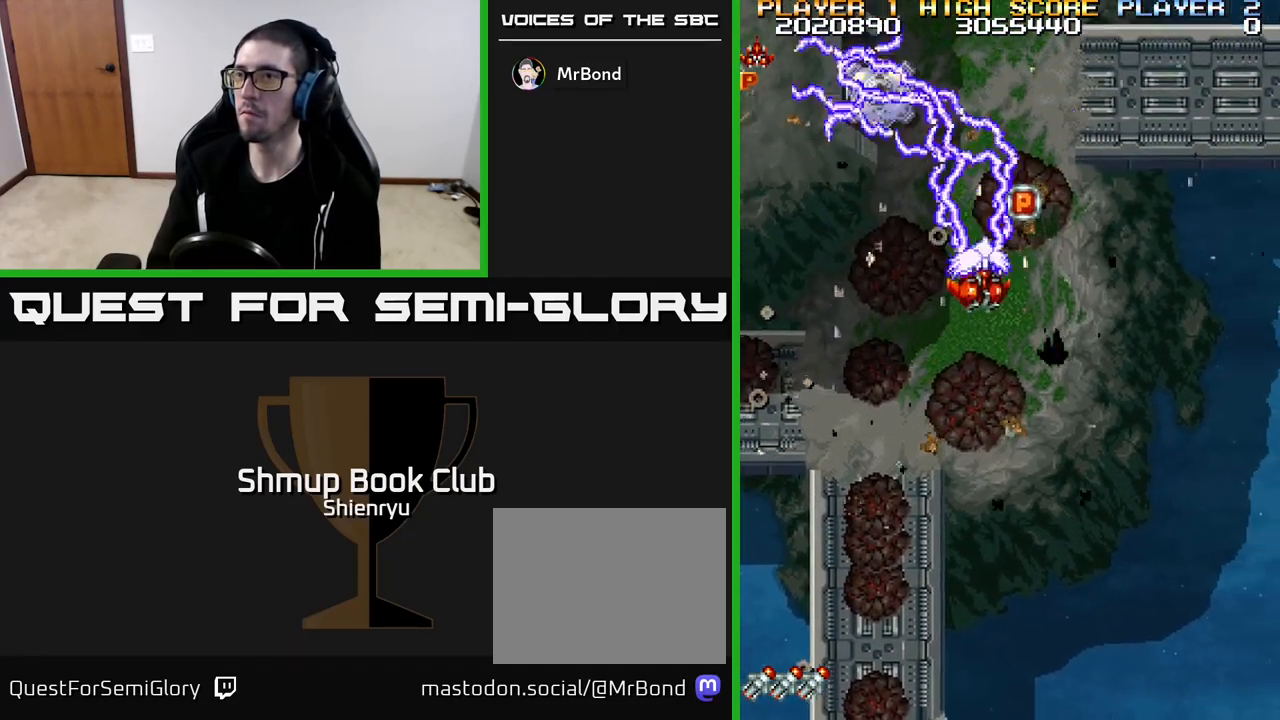
{"buttons": ["R2", "DPAD_DOWN", "DPAD_LEFT"], "left_stick": "center", "events": [[117, "DPAD_RIGHT", "up"], [117, "DPAD_UP", "up"], [133, "DPAD_DOWN", "down"], [200, "DPAD_LEFT", "down"], [267, "DPAD_LEFT", "up"], [400, "DPAD_LEFT", "down"]]}
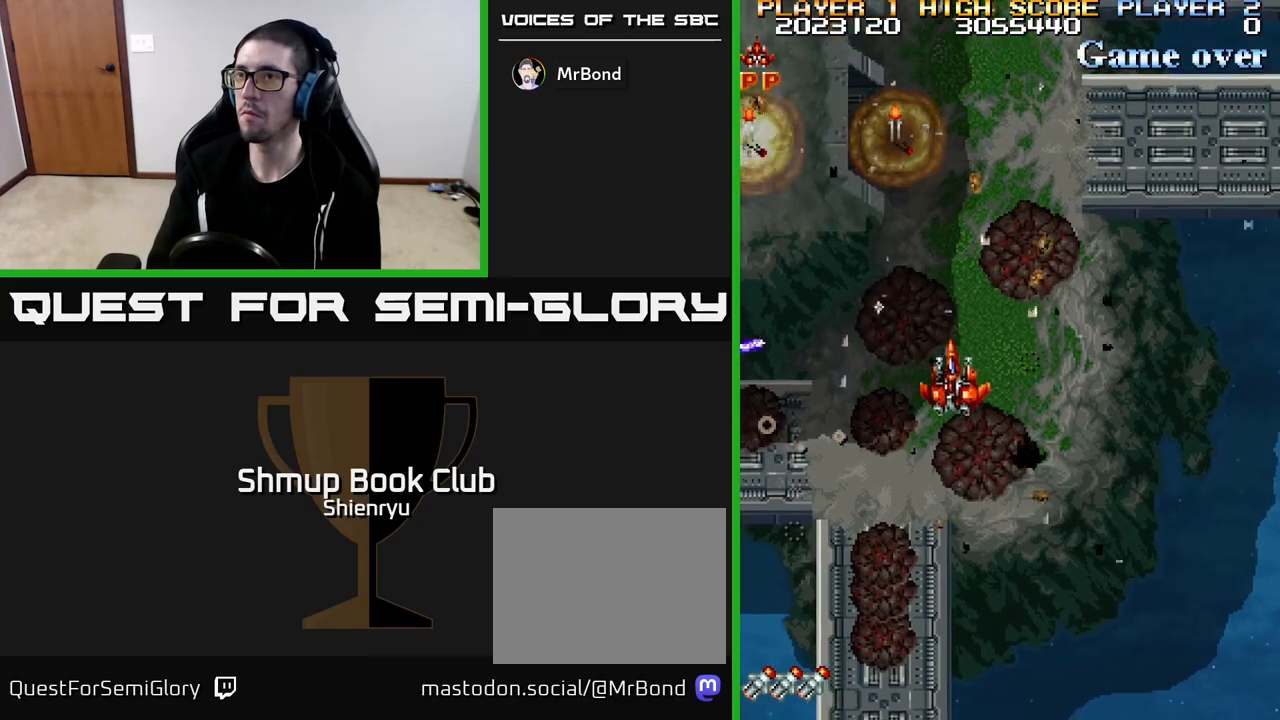
{"buttons": ["R2", "DPAD_DOWN", "DPAD_LEFT"], "left_stick": "center", "events": []}
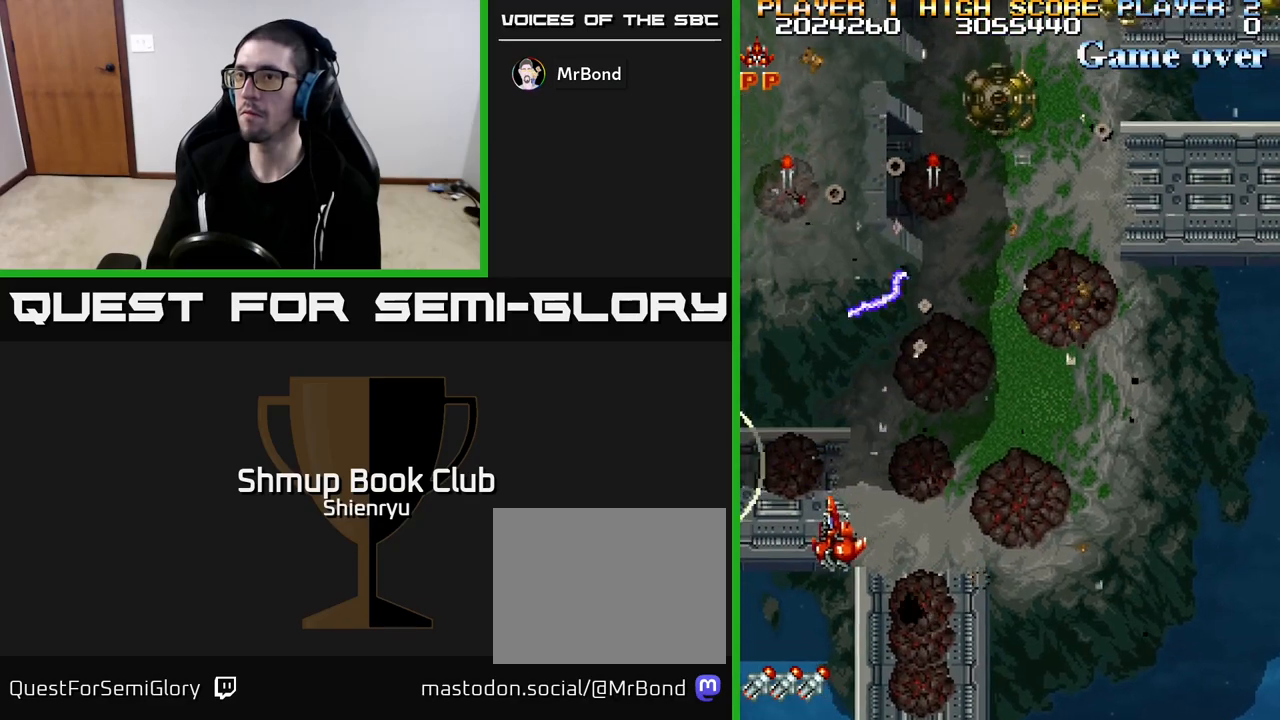
{"buttons": ["R2", "DPAD_UP"], "left_stick": "center", "events": [[33, "DPAD_DOWN", "up"], [317, "DPAD_UP", "down"], [383, "DPAD_LEFT", "up"]]}
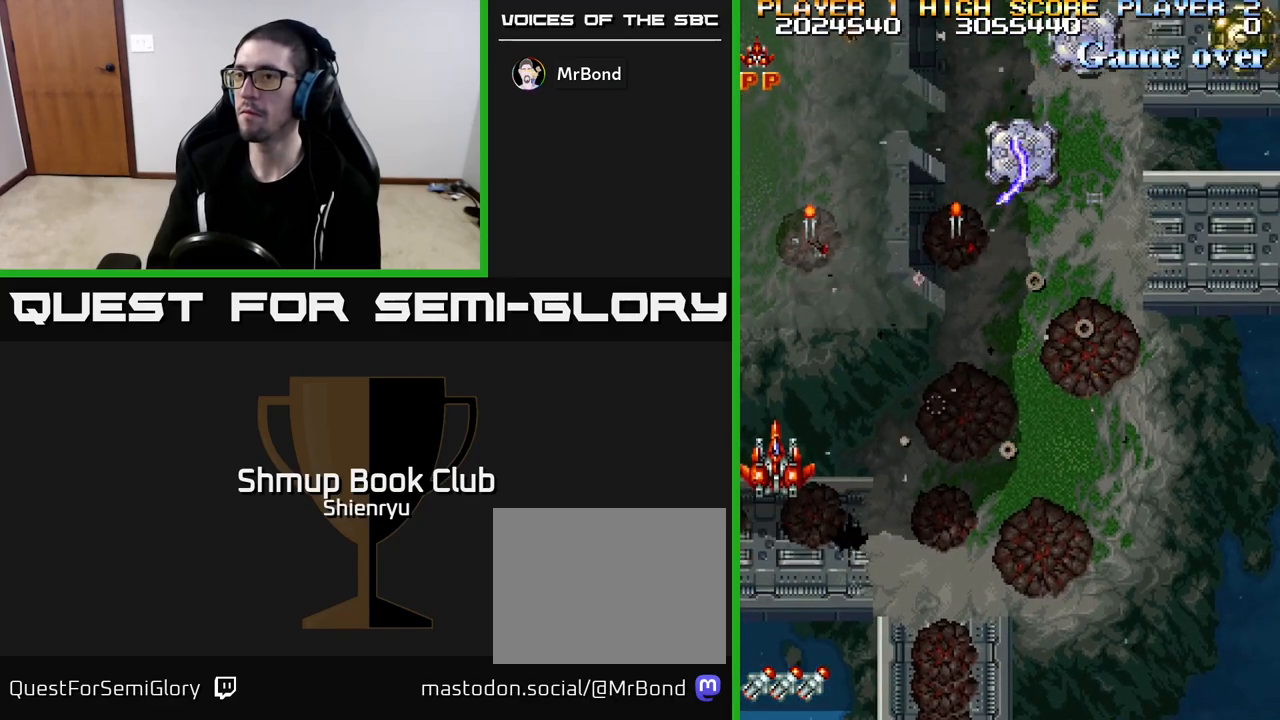
{"buttons": ["R2", "DPAD_DOWN"], "left_stick": "center", "events": [[200, "DPAD_RIGHT", "down"], [333, "DPAD_RIGHT", "up"], [333, "DPAD_UP", "up"], [367, "DPAD_DOWN", "down"]]}
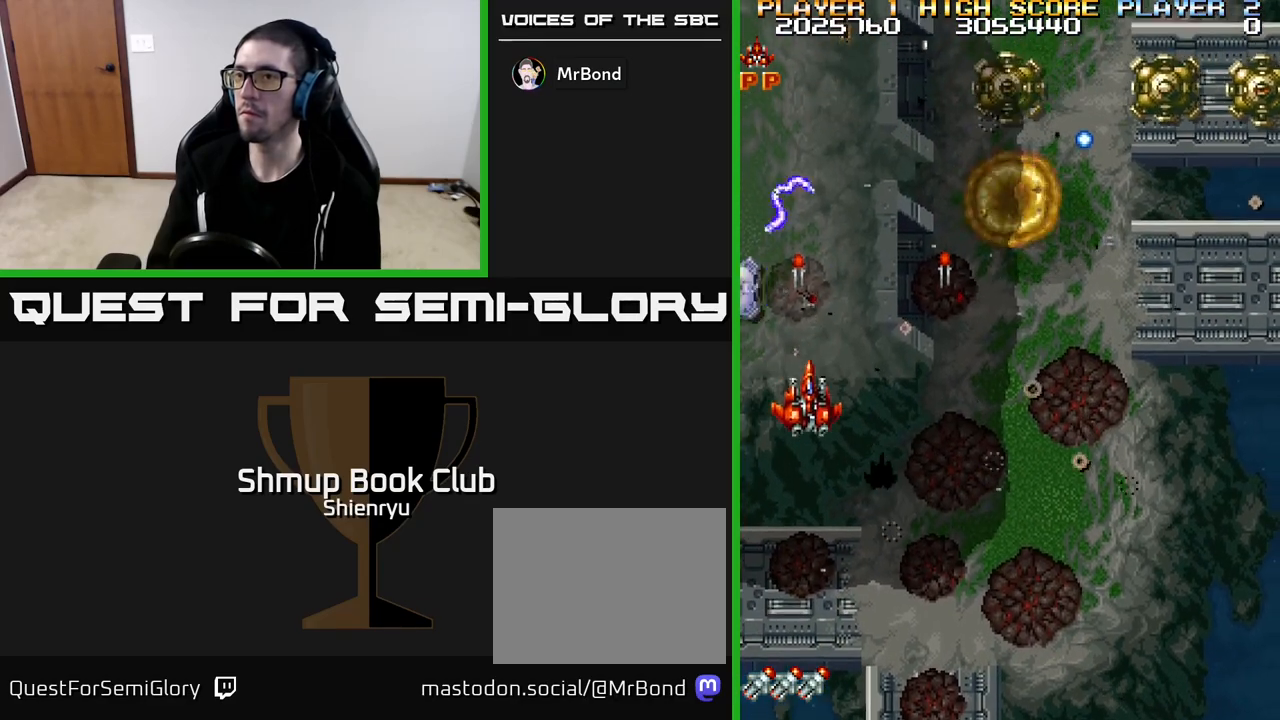
{"buttons": ["R2", "DPAD_DOWN", "DPAD_RIGHT"], "left_stick": "center", "events": [[50, "DPAD_DOWN", "up"], [83, "DPAD_UP", "down"], [233, "DPAD_UP", "up"], [267, "DPAD_DOWN", "down"], [417, "DPAD_RIGHT", "down"]]}
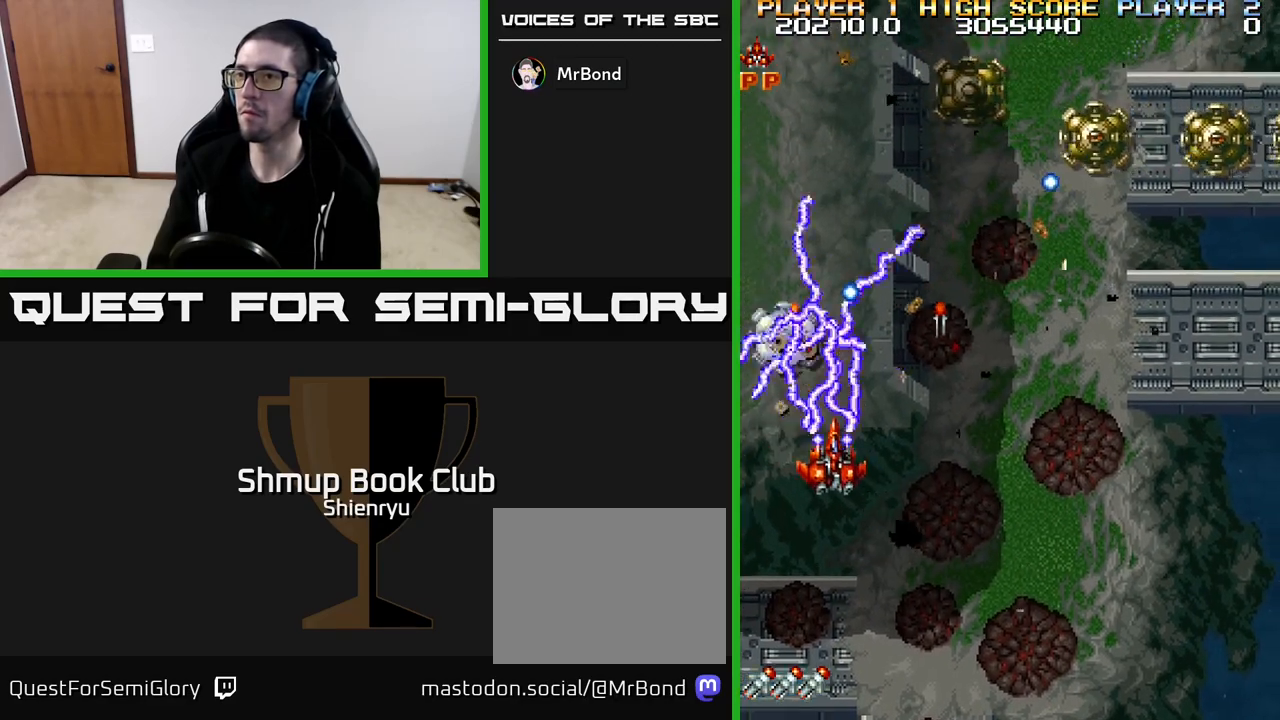
{"buttons": ["R2", "DPAD_RIGHT"], "left_stick": "center", "events": [[300, "DPAD_DOWN", "up"]]}
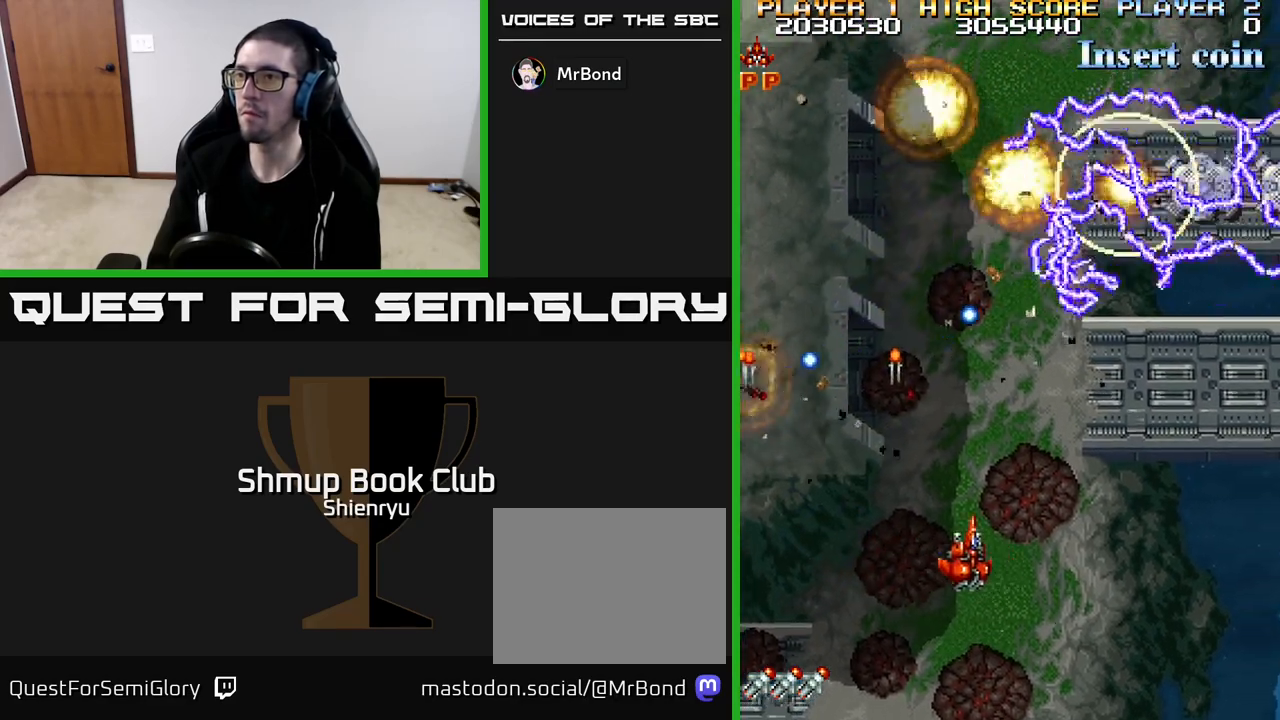
{"buttons": ["DPAD_UP", "DPAD_LEFT"], "left_stick": "center", "events": [[33, "DPAD_DOWN", "down"], [67, "DPAD_RIGHT", "up"], [83, "DPAD_DOWN", "up"], [317, "DPAD_UP", "down"], [333, "R2", "up"], [467, "DPAD_LEFT", "down"]]}
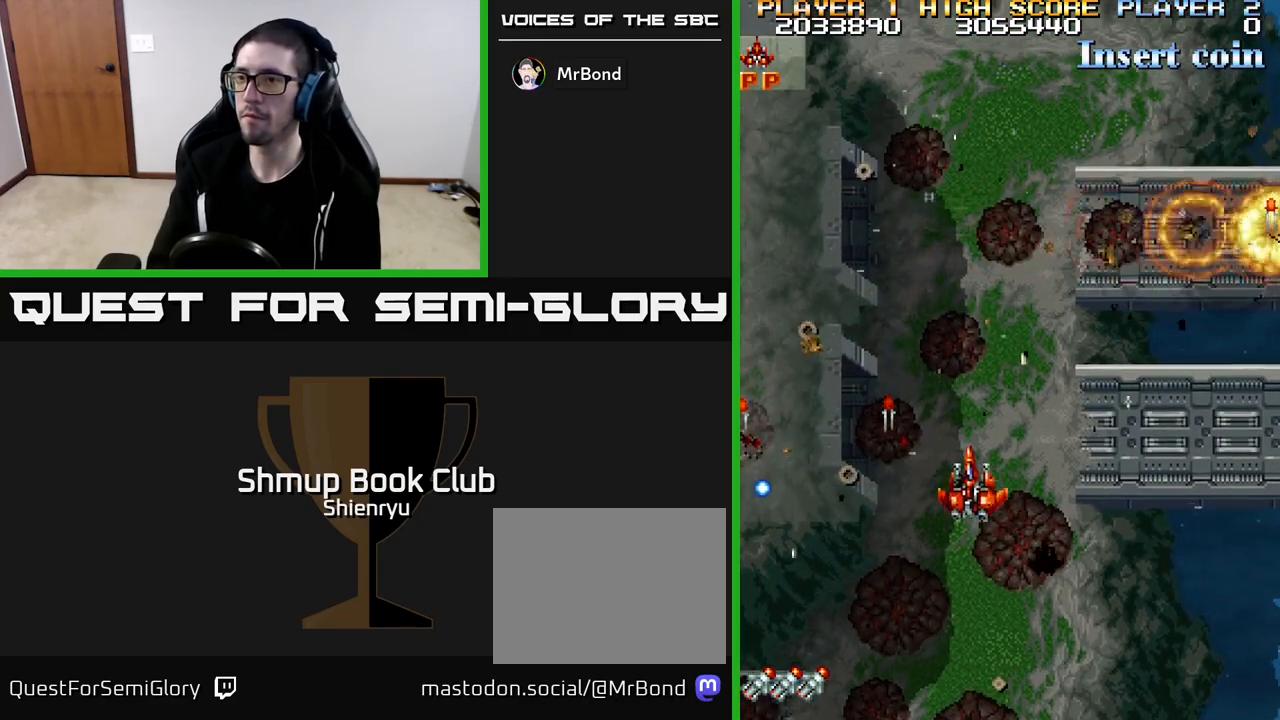
{"buttons": ["R2", "DPAD_LEFT"], "left_stick": "center", "events": [[150, "DPAD_UP", "up"], [450, "R2", "down"]]}
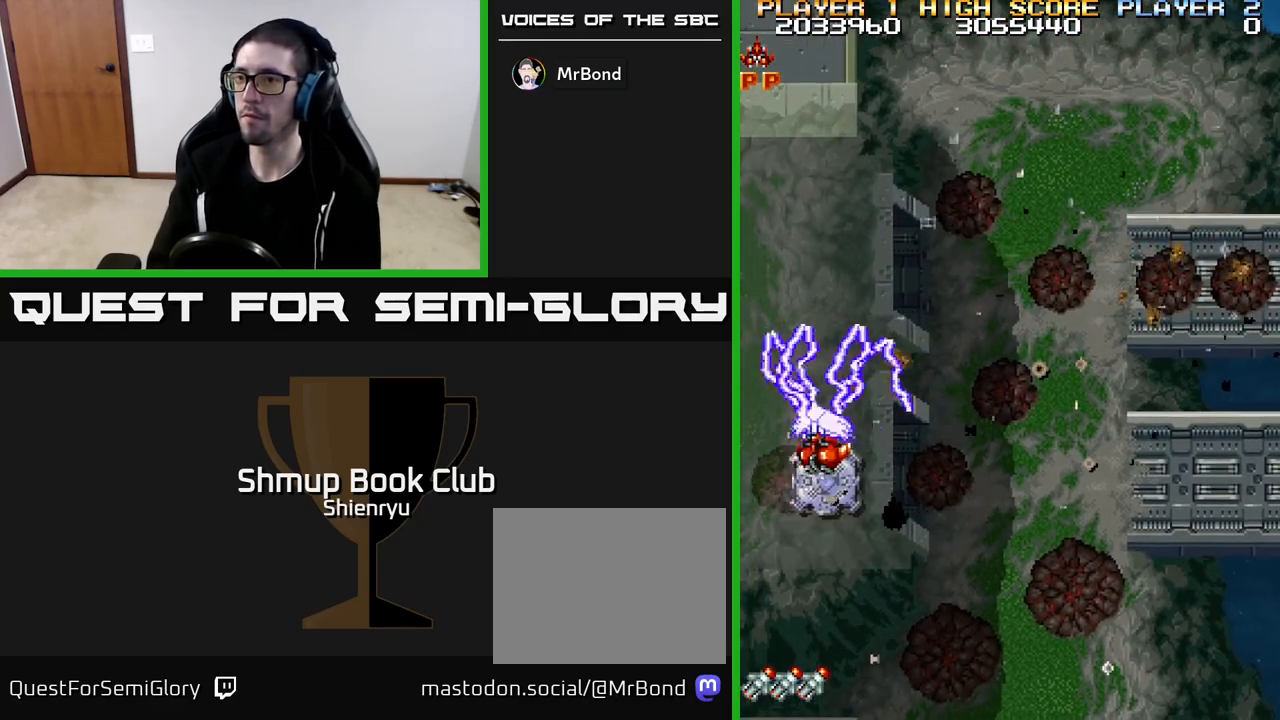
{"buttons": ["R2", "DPAD_RIGHT"], "left_stick": "center", "events": [[17, "DPAD_DOWN", "down"], [83, "DPAD_LEFT", "up"], [300, "DPAD_RIGHT", "down"], [367, "DPAD_DOWN", "up"]]}
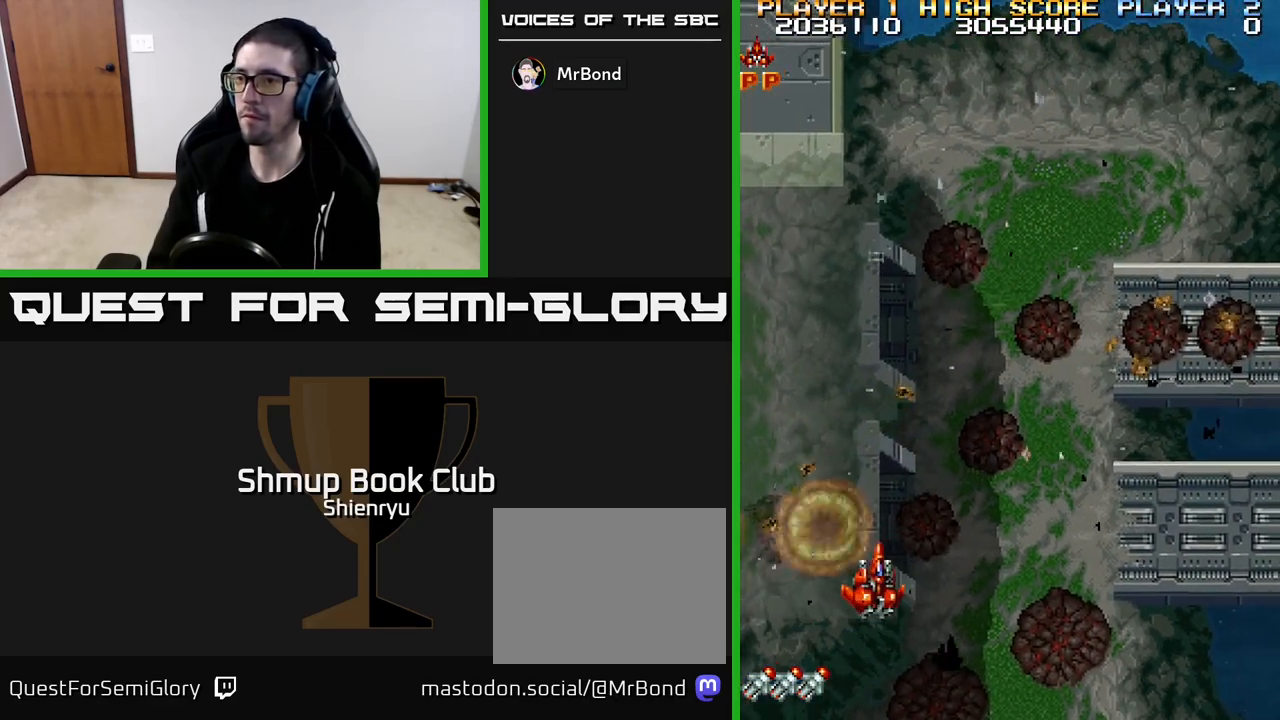
{"buttons": ["R2"], "left_stick": "center", "events": [[233, "DPAD_RIGHT", "up"], [250, "DPAD_LEFT", "down"], [483, "DPAD_LEFT", "up"]]}
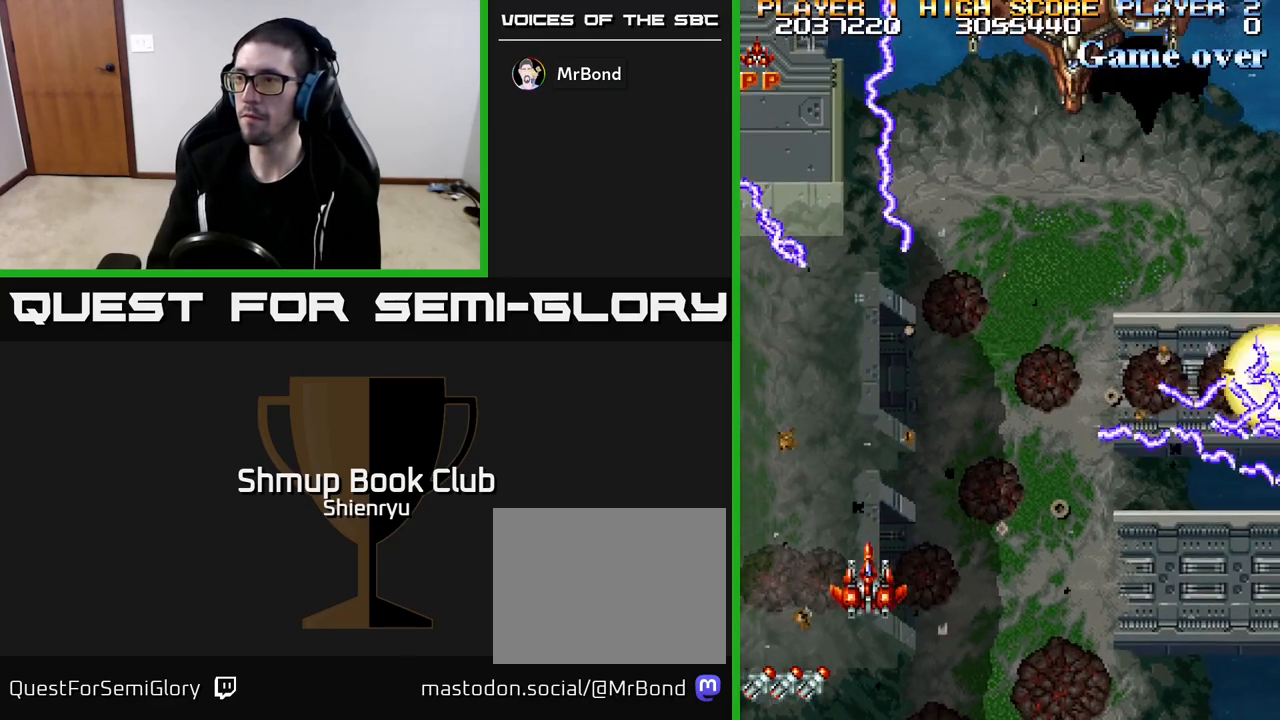
{"buttons": ["R2", "DPAD_RIGHT"], "left_stick": "center", "events": [[17, "DPAD_RIGHT", "down"], [317, "DPAD_DOWN", "down"], [483, "DPAD_DOWN", "up"]]}
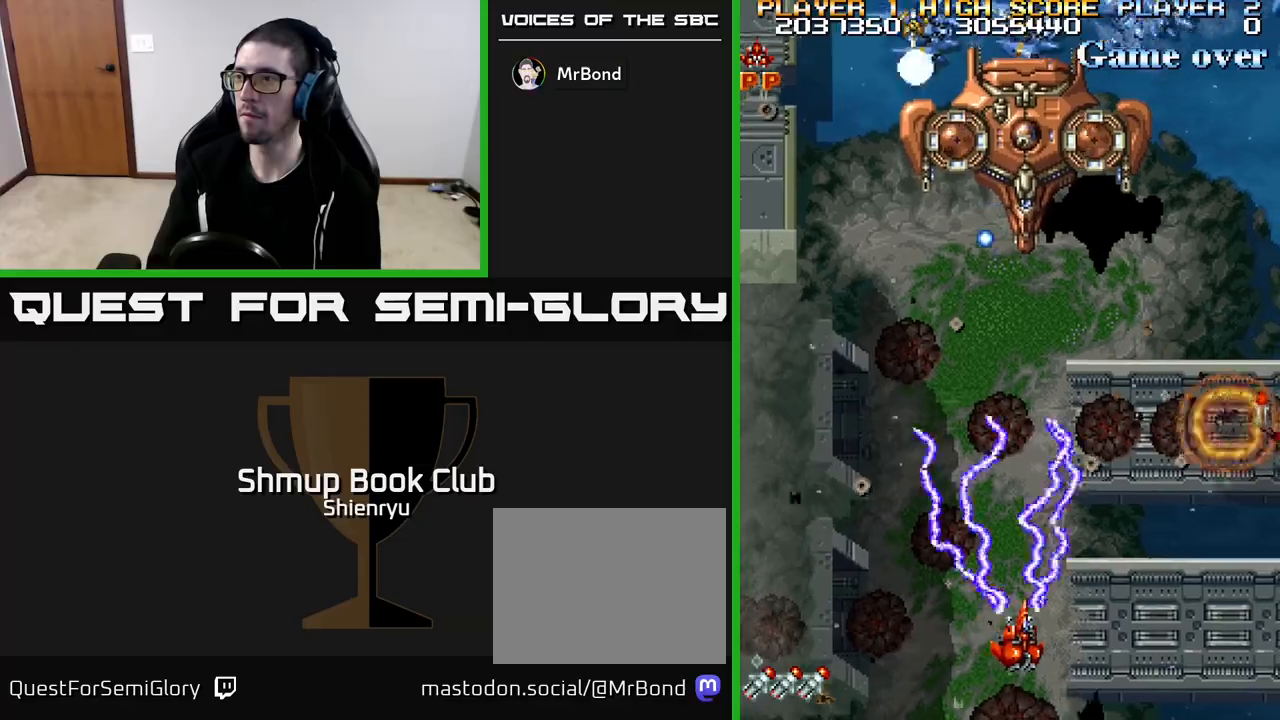
{"buttons": ["R2", "DPAD_RIGHT"], "left_stick": "center", "events": []}
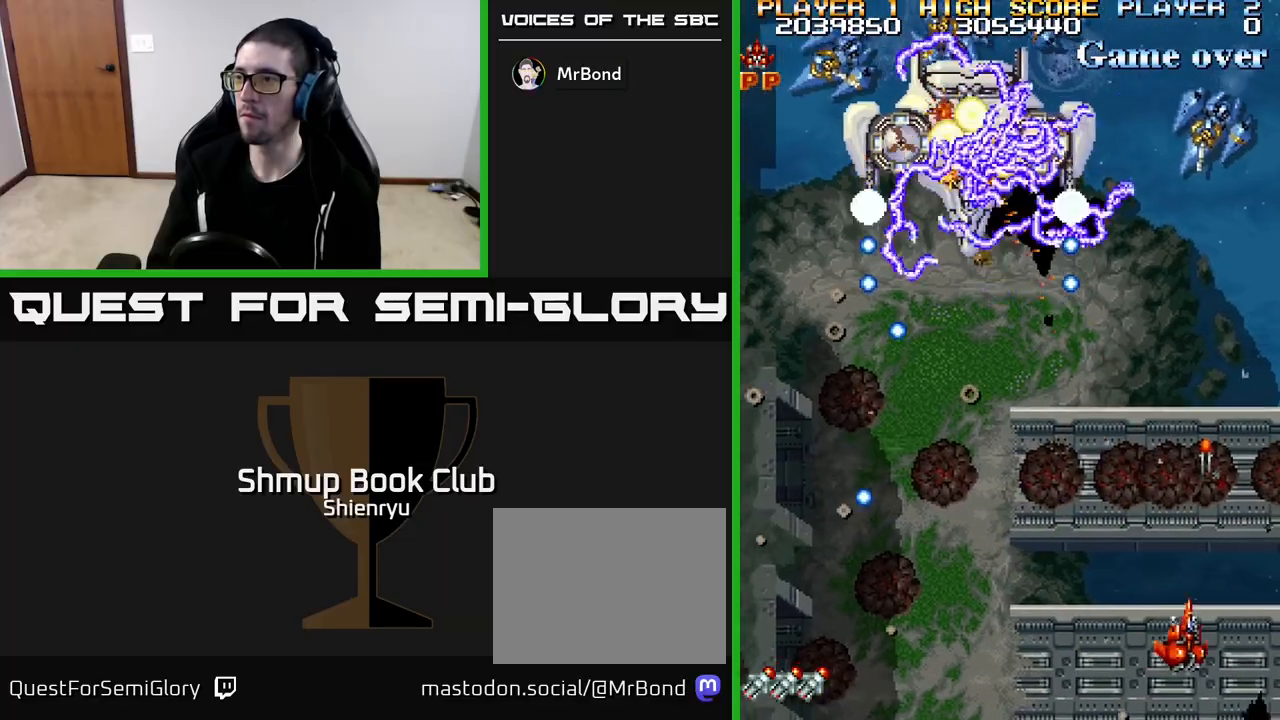
{"buttons": ["R2", "DPAD_RIGHT"], "left_stick": "center", "events": [[183, "DPAD_RIGHT", "up"], [183, "DPAD_UP", "down"], [267, "DPAD_LEFT", "down"], [317, "DPAD_LEFT", "up"], [500, "DPAD_RIGHT", "down"], [500, "DPAD_UP", "up"]]}
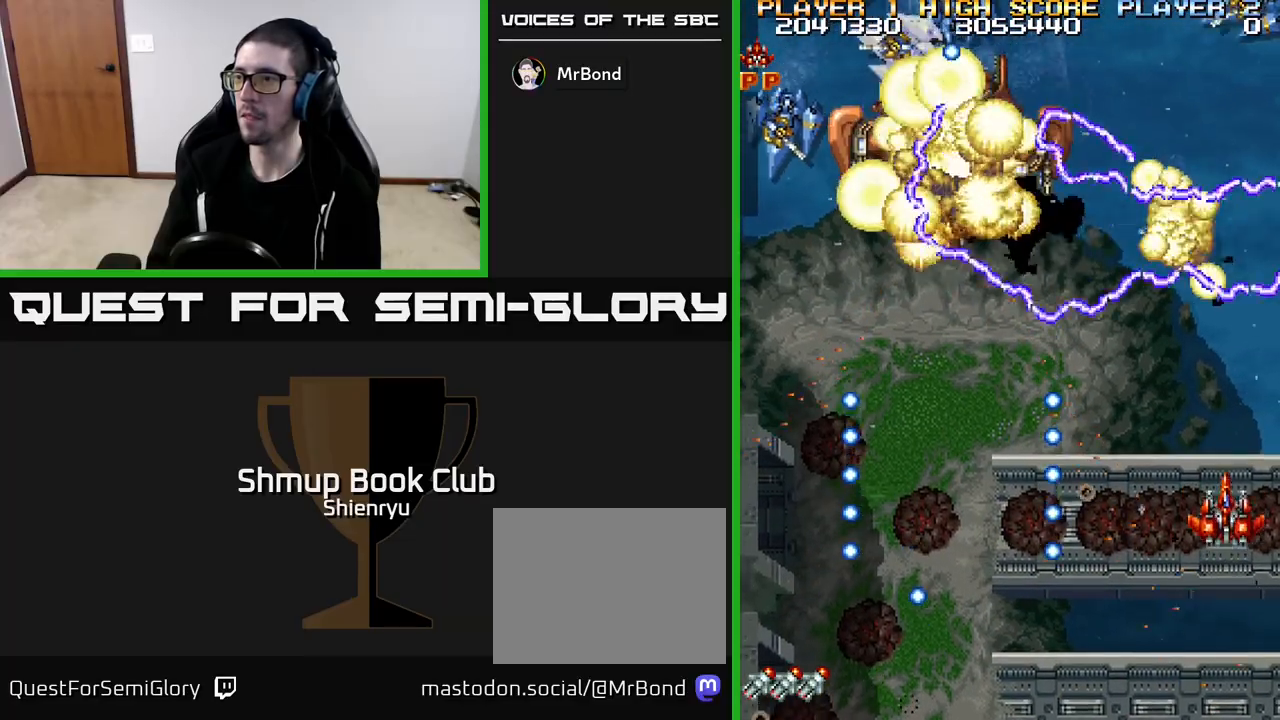
{"buttons": ["R2", "DPAD_LEFT"], "left_stick": "center", "events": [[67, "DPAD_DOWN", "down"], [133, "DPAD_RIGHT", "up"], [200, "DPAD_DOWN", "up"], [233, "DPAD_LEFT", "down"], [267, "DPAD_UP", "down"], [383, "DPAD_UP", "up"]]}
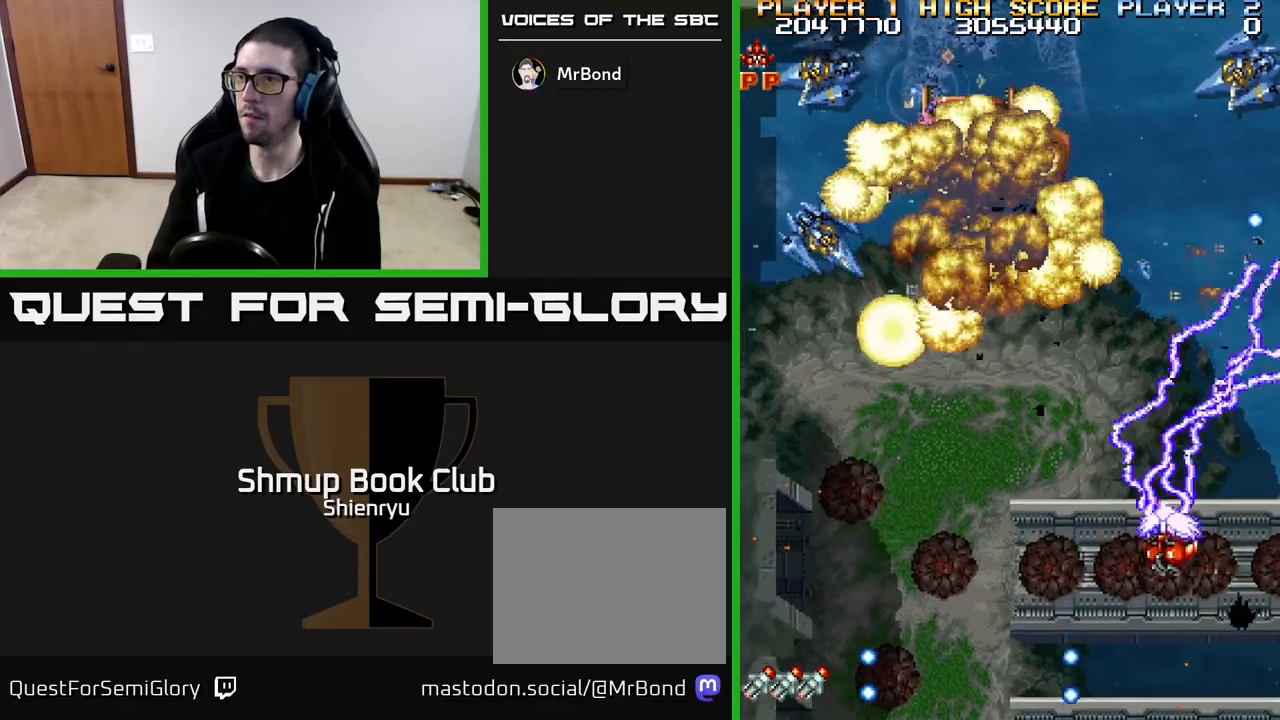
{"buttons": ["R2", "DPAD_LEFT"], "left_stick": "center", "events": [[317, "DPAD_DOWN", "down"], [450, "DPAD_DOWN", "up"]]}
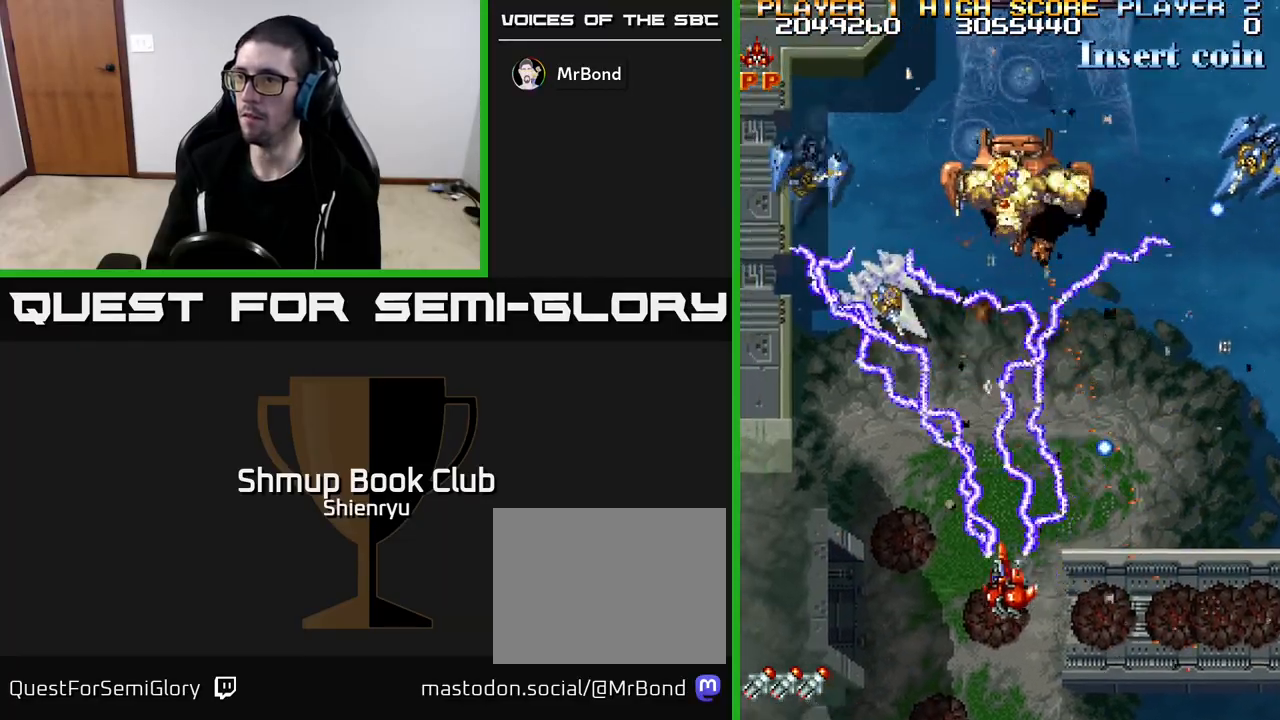
{"buttons": ["R2", "DPAD_DOWN", "DPAD_LEFT"], "left_stick": "center", "events": [[33, "DPAD_UP", "down"], [183, "DPAD_UP", "up"], [233, "DPAD_DOWN", "down"], [233, "DPAD_LEFT", "up"], [283, "DPAD_RIGHT", "down"], [450, "DPAD_RIGHT", "up"], [500, "DPAD_LEFT", "down"]]}
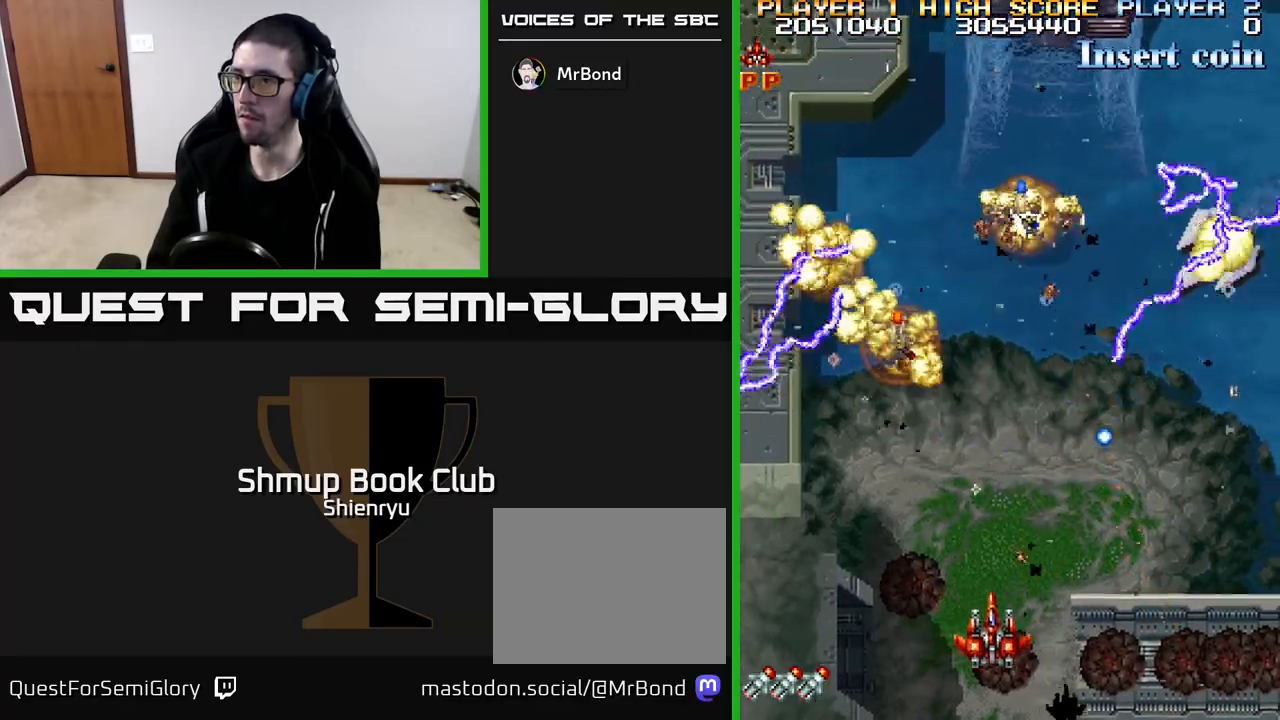
{"buttons": ["R2", "DPAD_UP"], "left_stick": "center", "events": [[33, "DPAD_DOWN", "up"], [233, "DPAD_UP", "down"], [317, "DPAD_LEFT", "up"]]}
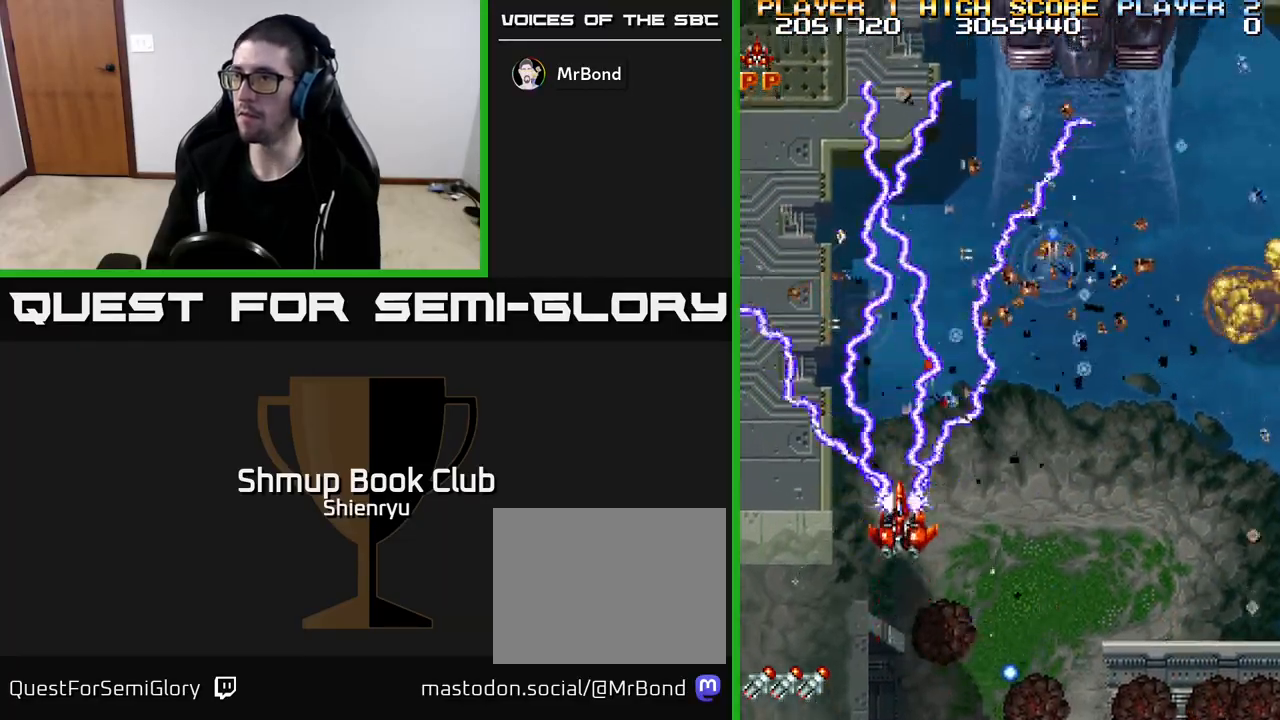
{"buttons": ["DPAD_UP", "DPAD_RIGHT"], "left_stick": "center", "events": [[183, "R2", "up"], [233, "DPAD_RIGHT", "down"]]}
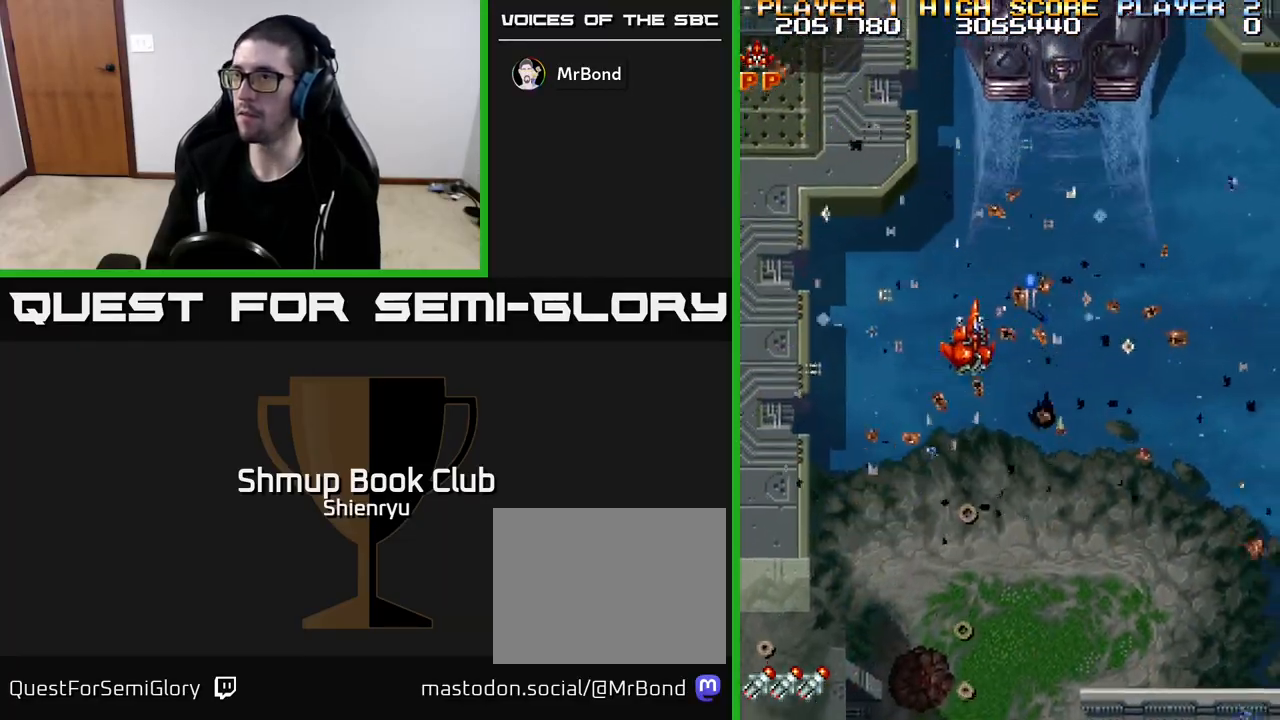
{"buttons": ["R2", "DPAD_DOWN", "DPAD_RIGHT"], "left_stick": "center", "events": [[83, "R2", "down"], [133, "DPAD_UP", "up"], [200, "DPAD_DOWN", "down"]]}
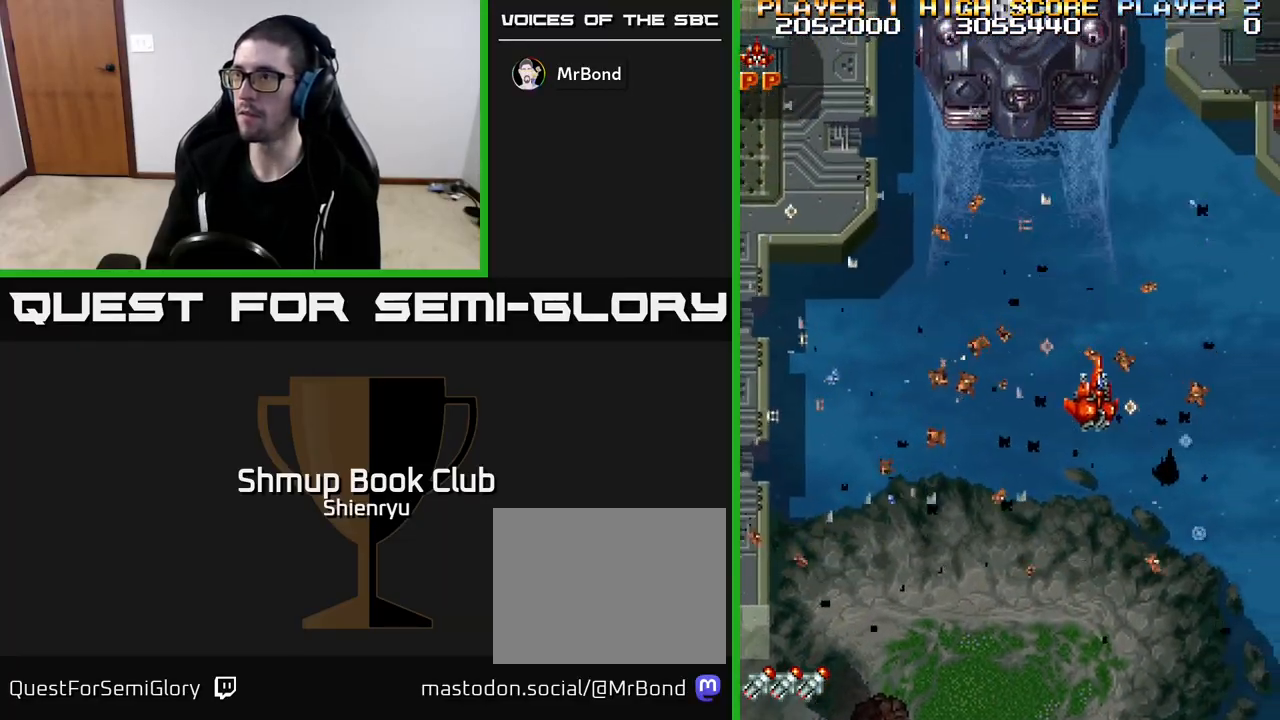
{"buttons": ["R2", "DPAD_DOWN", "DPAD_RIGHT"], "left_stick": "center", "events": []}
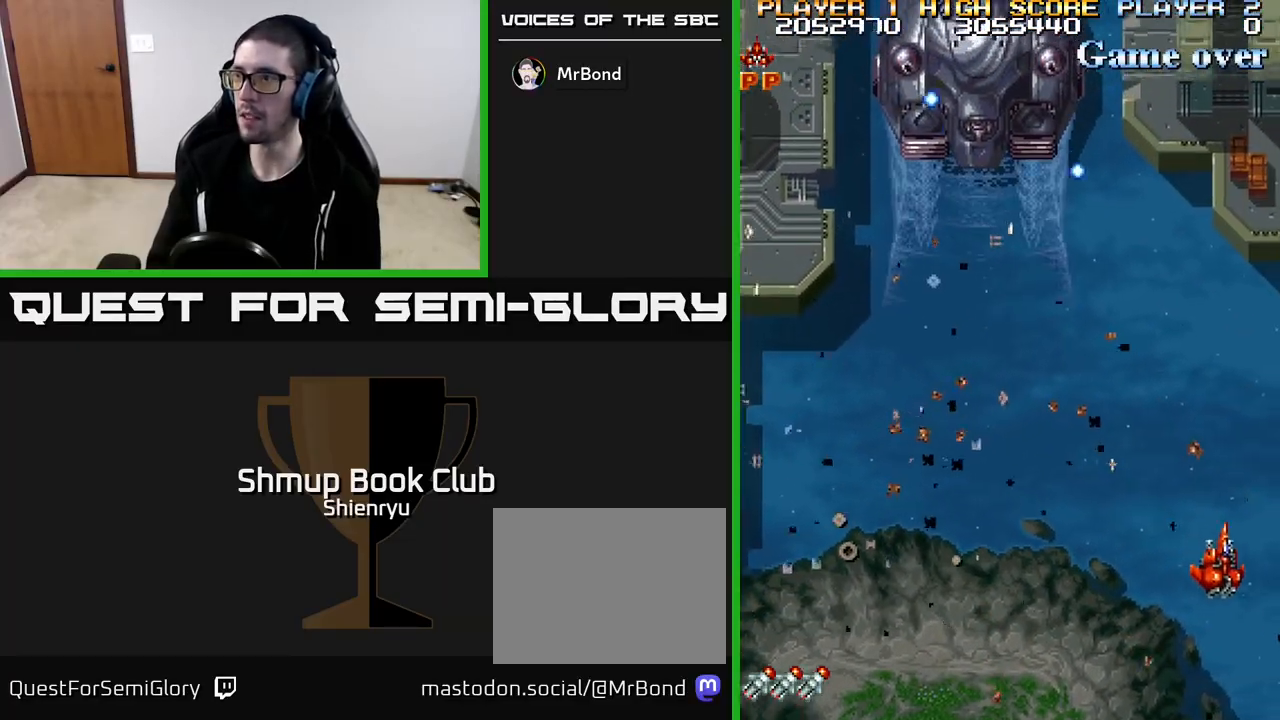
{"buttons": ["R2"], "left_stick": "center", "events": [[333, "DPAD_DOWN", "up"], [400, "DPAD_RIGHT", "up"]]}
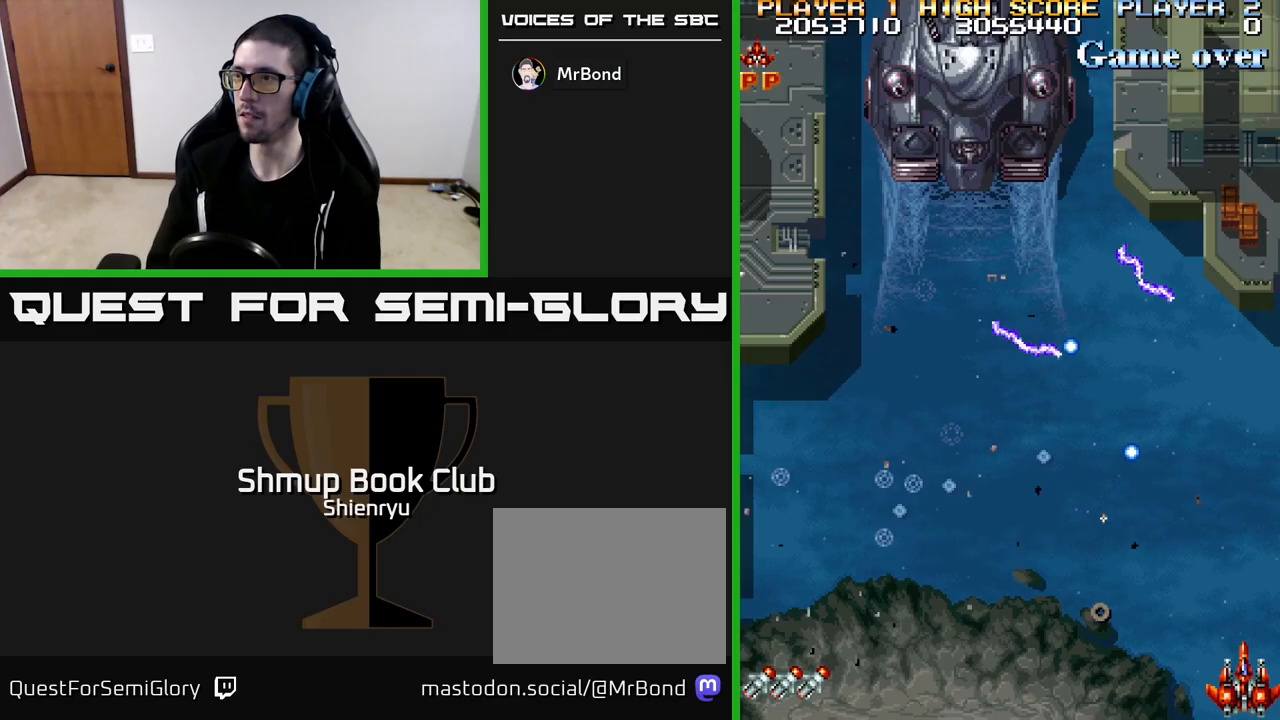
{"buttons": ["R2", "DPAD_UP"], "left_stick": "center", "events": [[183, "DPAD_UP", "down"]]}
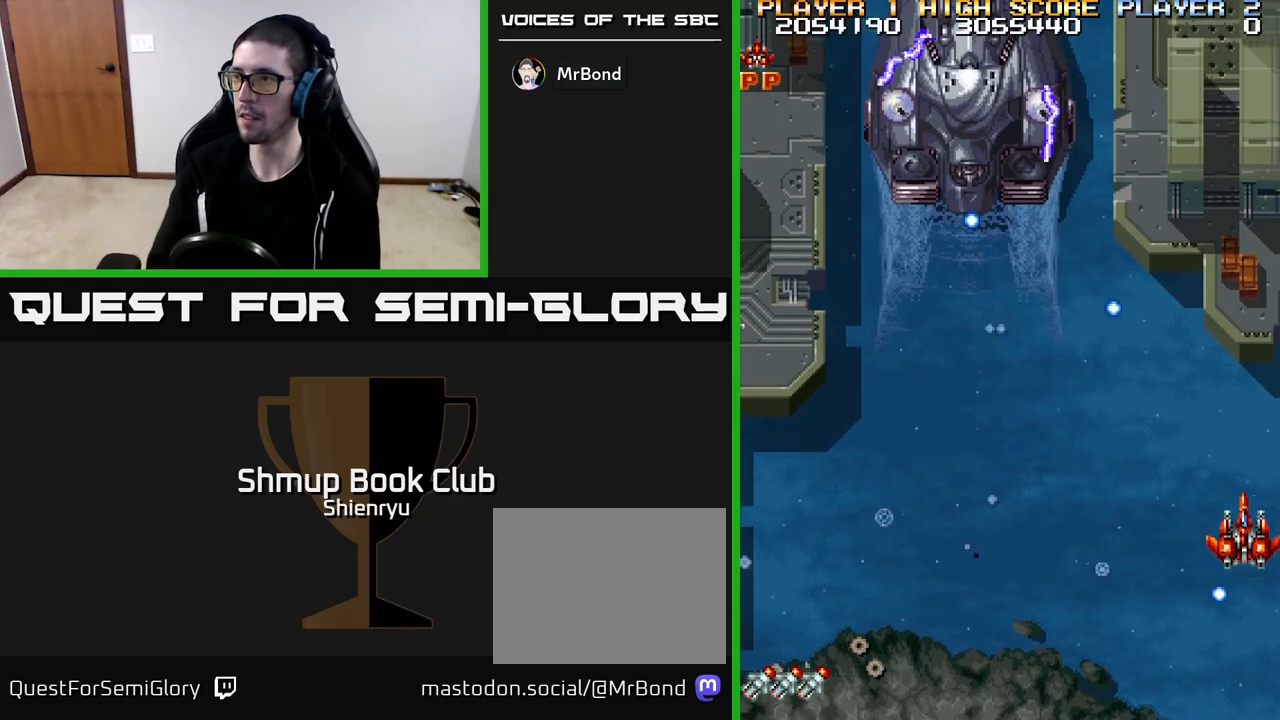
{"buttons": ["R2", "DPAD_LEFT"], "left_stick": "center", "events": [[133, "DPAD_LEFT", "down"], [133, "DPAD_UP", "up"], [167, "DPAD_DOWN", "down"], [433, "DPAD_DOWN", "up"]]}
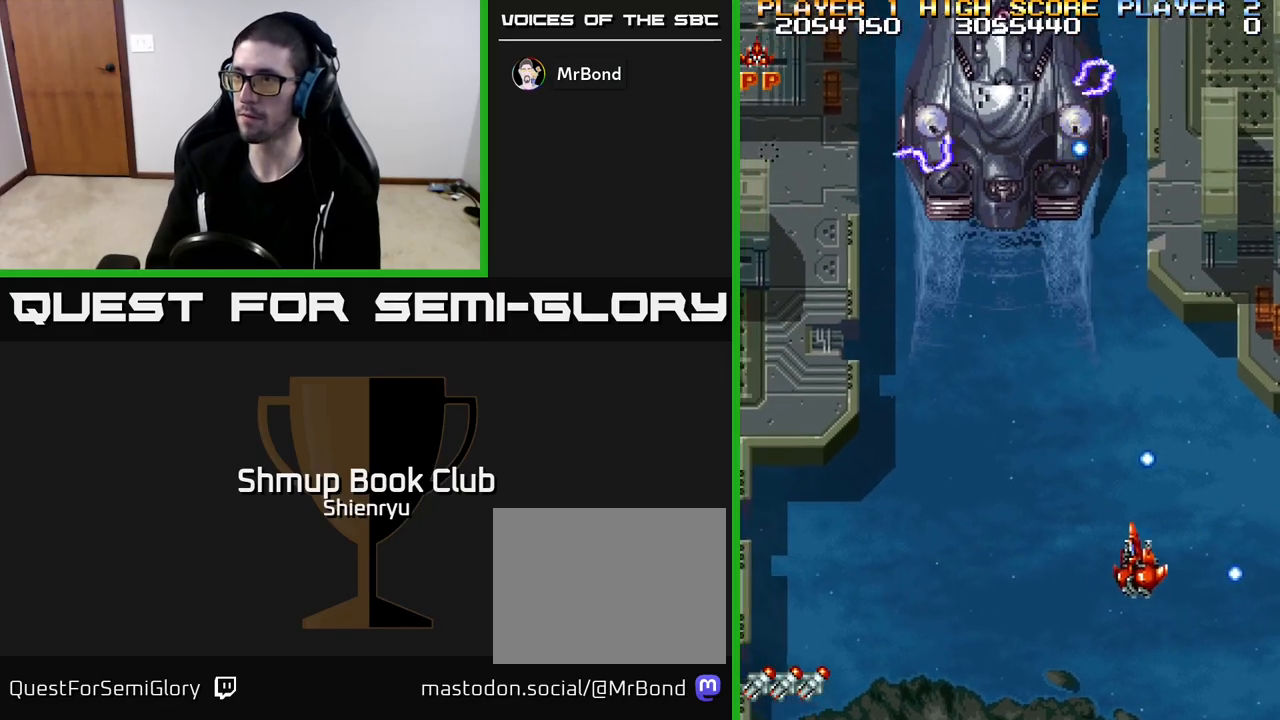
{"buttons": ["R2", "DPAD_LEFT"], "left_stick": "center", "events": [[50, "DPAD_UP", "down"], [250, "DPAD_LEFT", "up"], [317, "DPAD_LEFT", "down"], [333, "DPAD_UP", "up"], [433, "DPAD_DOWN", "down"], [450, "DPAD_LEFT", "up"], [500, "DPAD_DOWN", "up"], [500, "DPAD_LEFT", "down"]]}
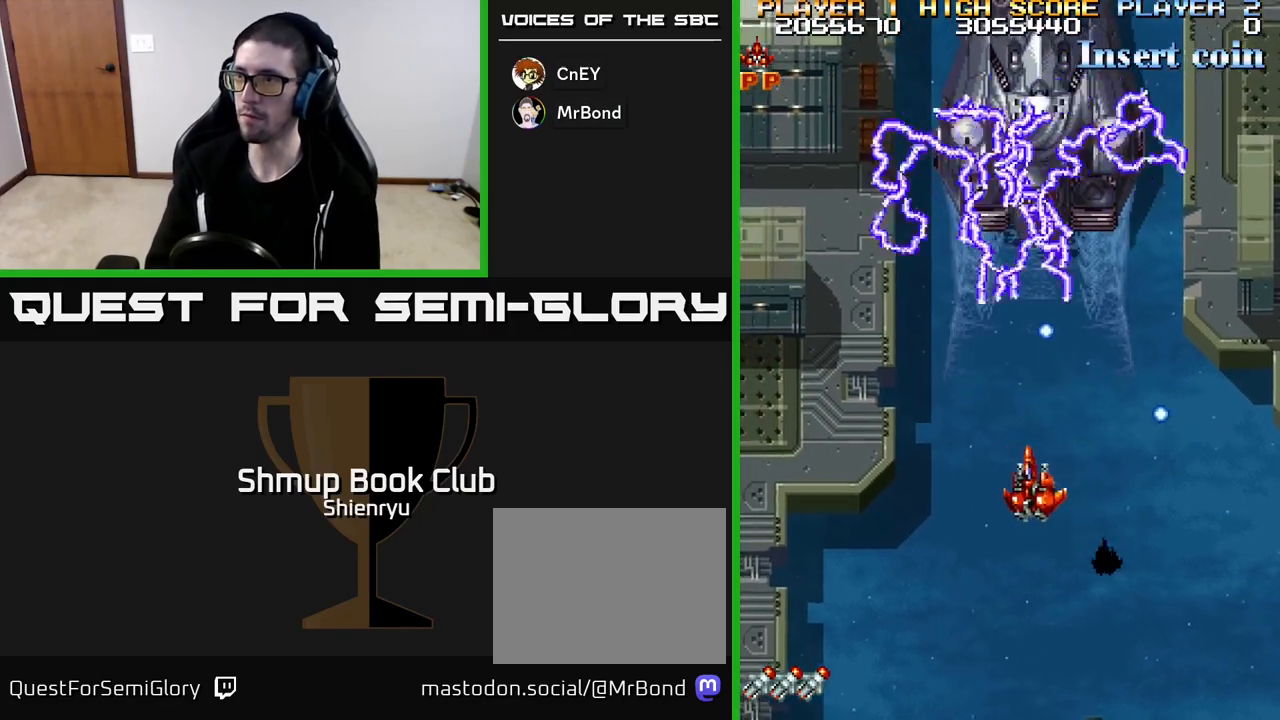
{"buttons": ["R2", "DPAD_DOWN", "DPAD_RIGHT"], "left_stick": "center", "events": [[150, "DPAD_LEFT", "up"], [417, "DPAD_DOWN", "down"], [433, "DPAD_RIGHT", "down"]]}
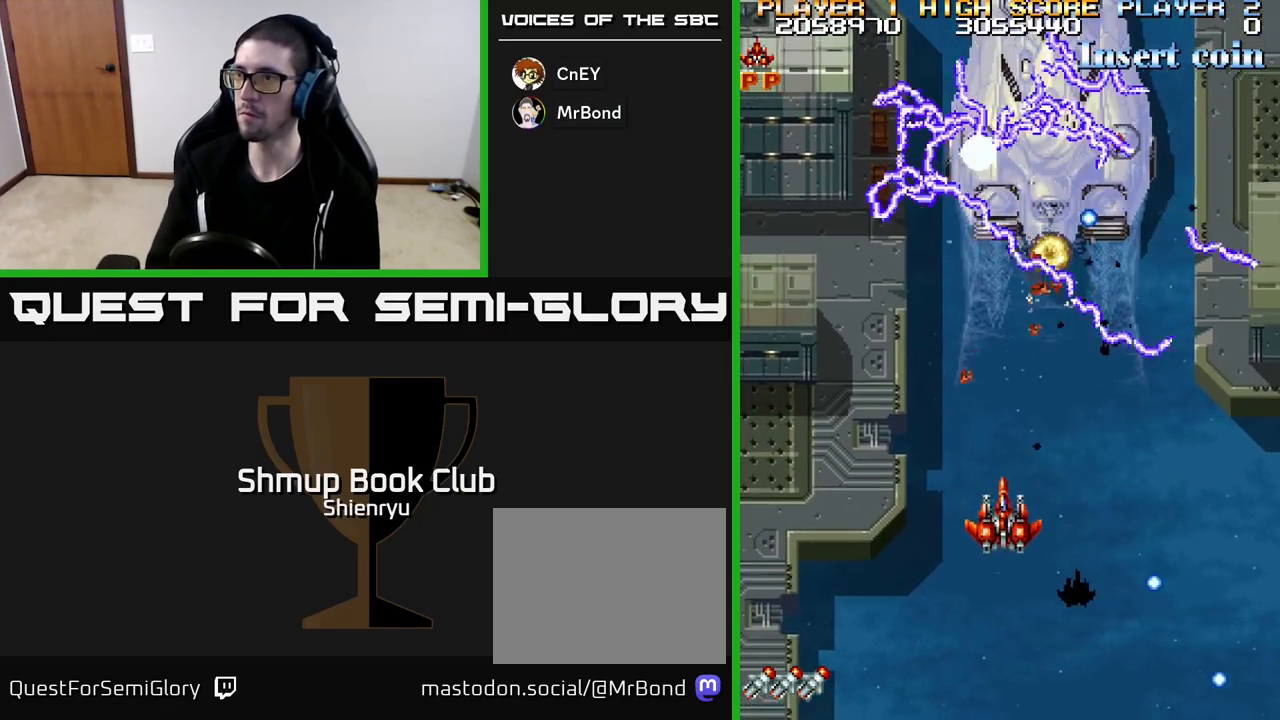
{"buttons": ["R2", "DPAD_UP"], "left_stick": "center", "events": [[133, "DPAD_DOWN", "up"], [417, "DPAD_RIGHT", "up"], [433, "DPAD_UP", "down"]]}